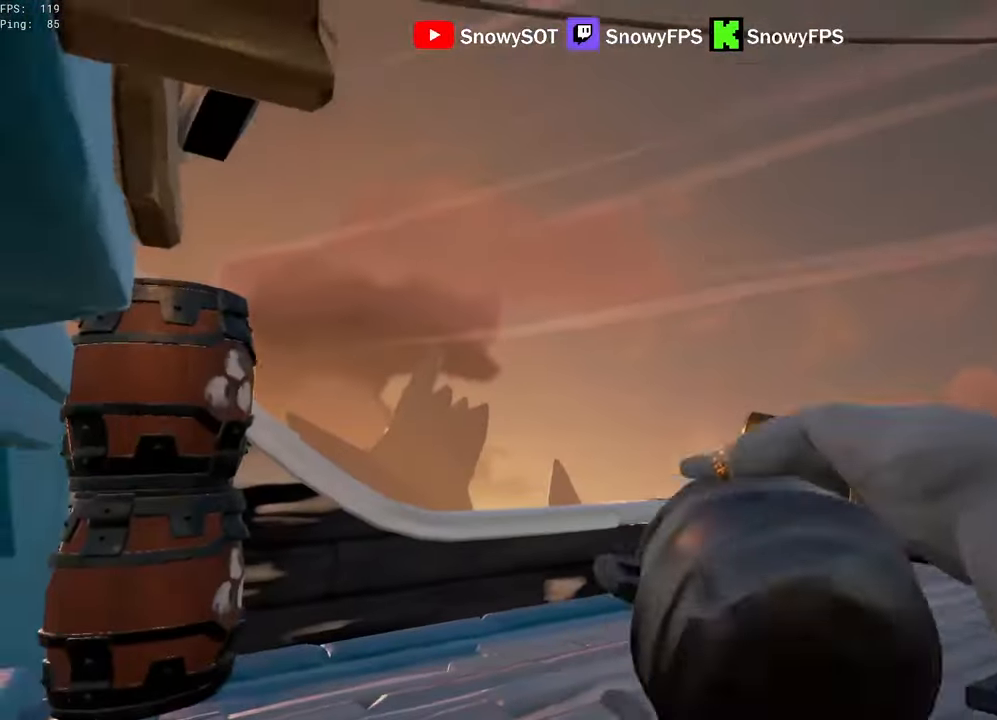
Gameplay with keyboard and mouse; each line is a JSON object with the keys and mouse buttons held at the frame after it. "events" lists presses ("down") and releases ("up") of "1", "2", "3", "4", "5", "a", "alt", "c", "caps_lock", "ctrl", "d", "e", "f", "g", "q", "r", "s", "shift", "space", "t", "tab", "v", "w", "x", "z", "mouse_left", "mouse_wheel" and "mouse_right" between this image and that frame as [ms after this image, input, new state], when the widget could be followed in between. "mouse_left", "mouse_wheel", "mouse_right" = the "left", "wheel", "right" buttons of the "mouse" list. No other keys are recorded. "wheel" means that the mouse wheel is clicked or scrolled. "mouse_move" is the direction in which the mouse moves at that frame (one of eight, or "still"), when it could be read.
{"keys": ["d", "s"], "mouse": [], "mouse_move": "left", "events": [[33, "a", "down"], [83, "mouse_left", "up"], [133, "a", "up"], [267, "d", "down"]]}
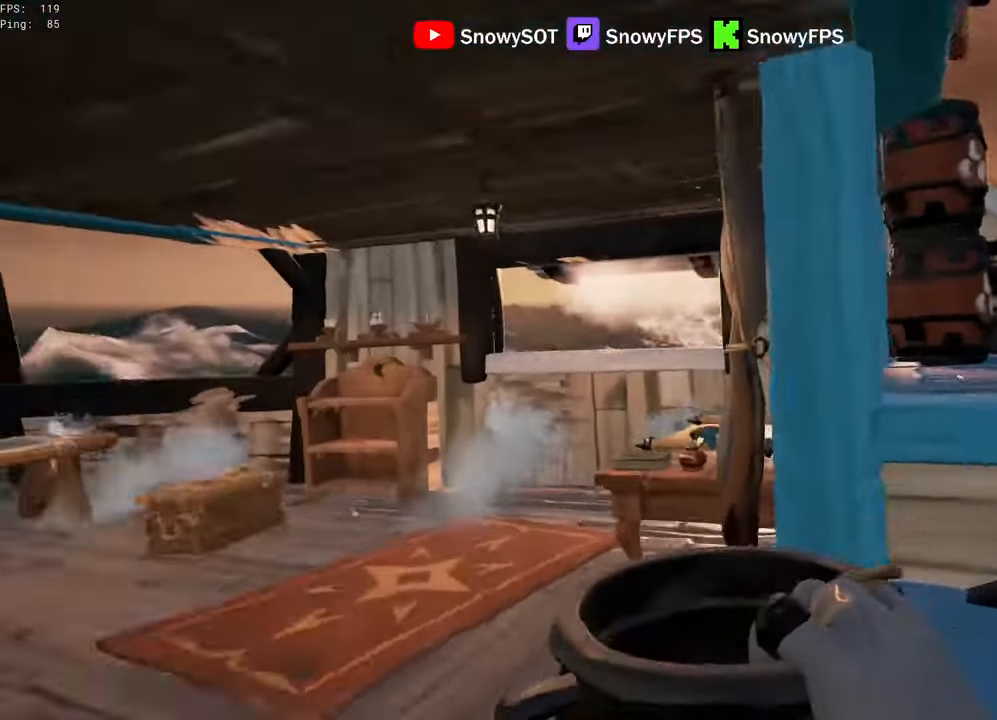
{"keys": [], "mouse": [], "mouse_move": "still", "events": [[383, "d", "up"], [383, "s", "up"]]}
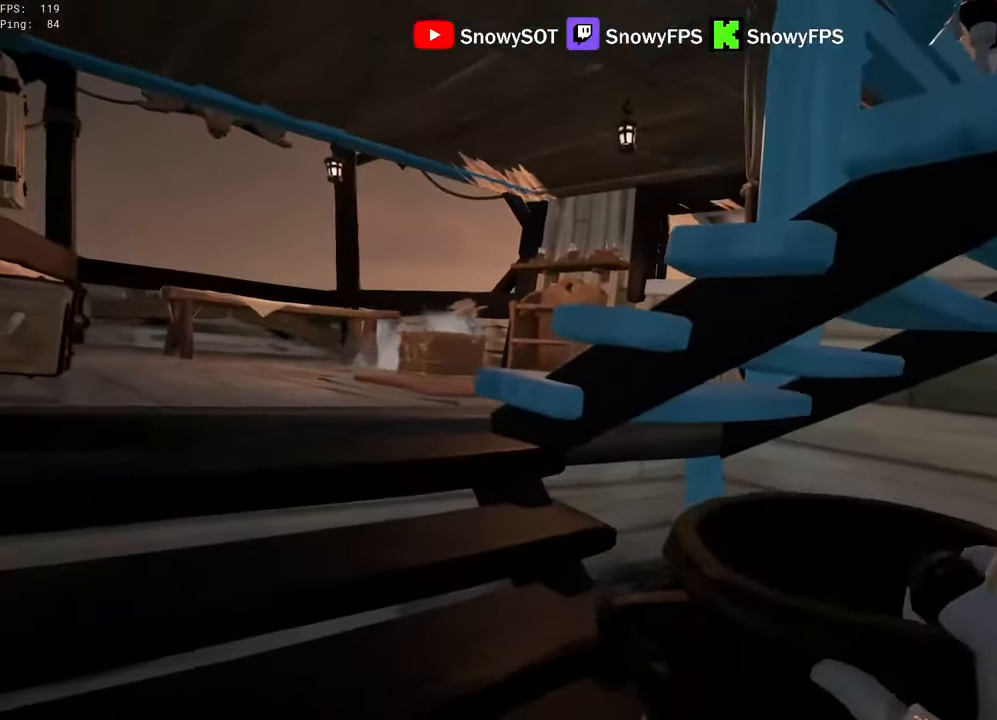
{"keys": ["a", "w"], "mouse": [], "mouse_move": "left", "events": [[33, "mouse_left", "down"], [67, "a", "down"], [167, "mouse_left", "up"], [300, "w", "down"], [400, "a", "up"], [450, "a", "down"]]}
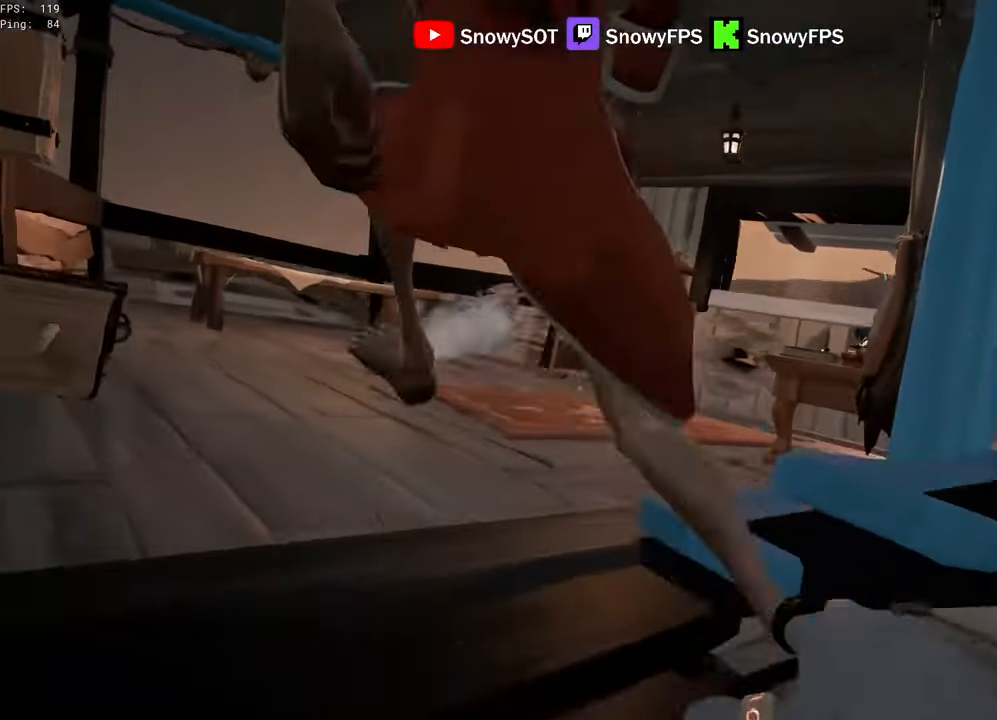
{"keys": ["d", "w"], "mouse": [], "mouse_move": "right", "events": [[83, "a", "up"], [233, "1", "down"], [267, "1", "up"], [367, "d", "down"]]}
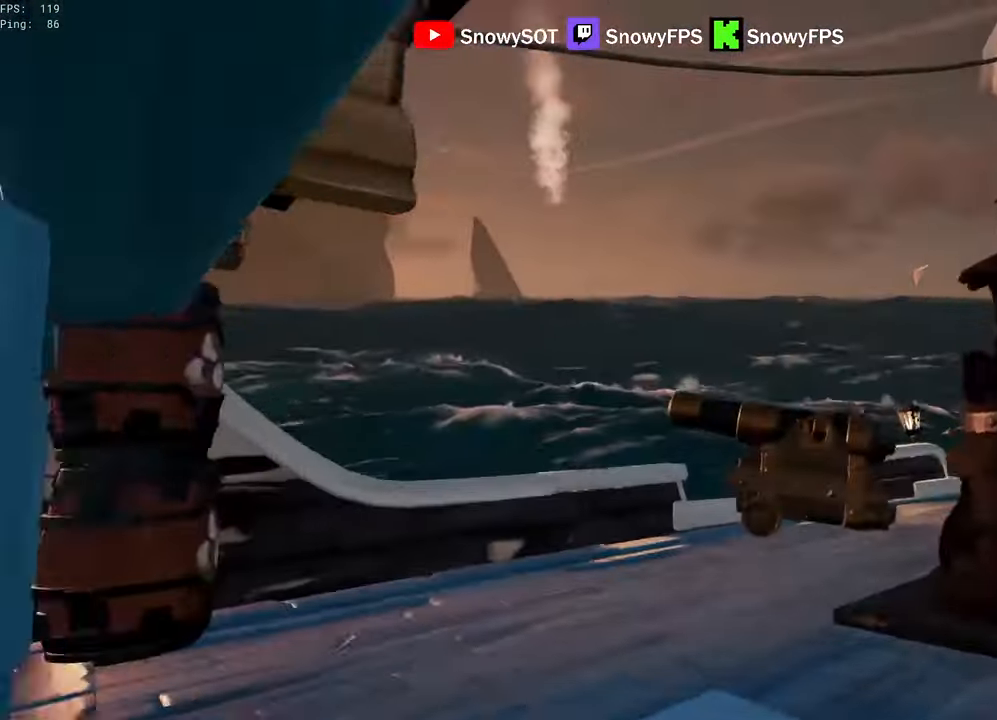
{"keys": ["d"], "mouse": [], "mouse_move": "left", "events": [[100, "w", "up"], [250, "s", "down"], [433, "s", "up"]]}
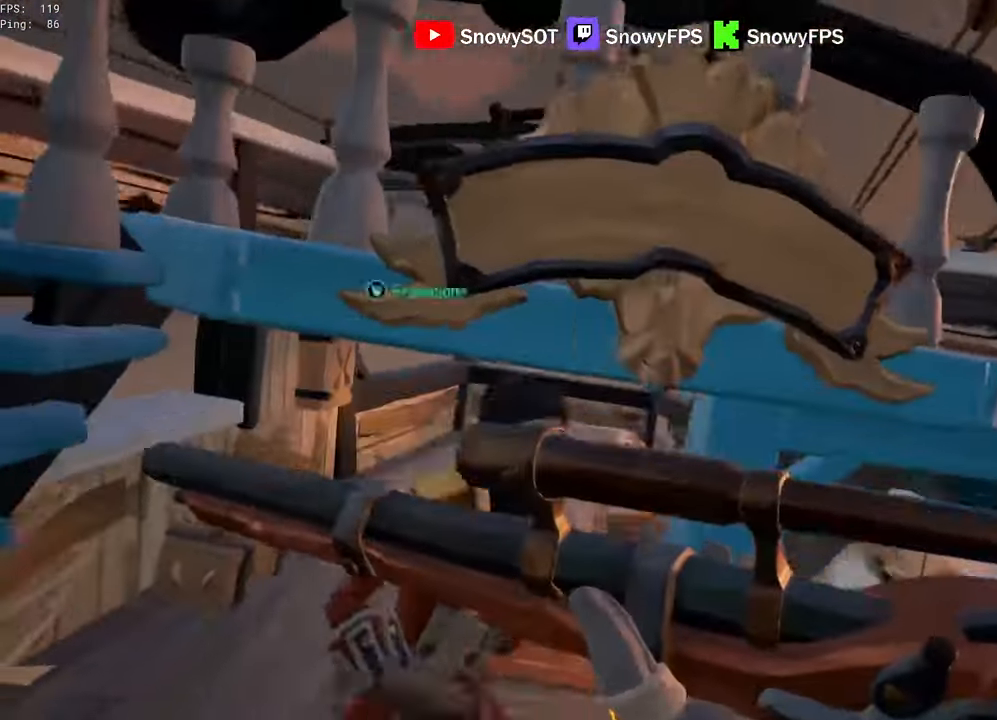
{"keys": ["d", "s"], "mouse": [], "mouse_move": "still", "events": [[167, "s", "down"]]}
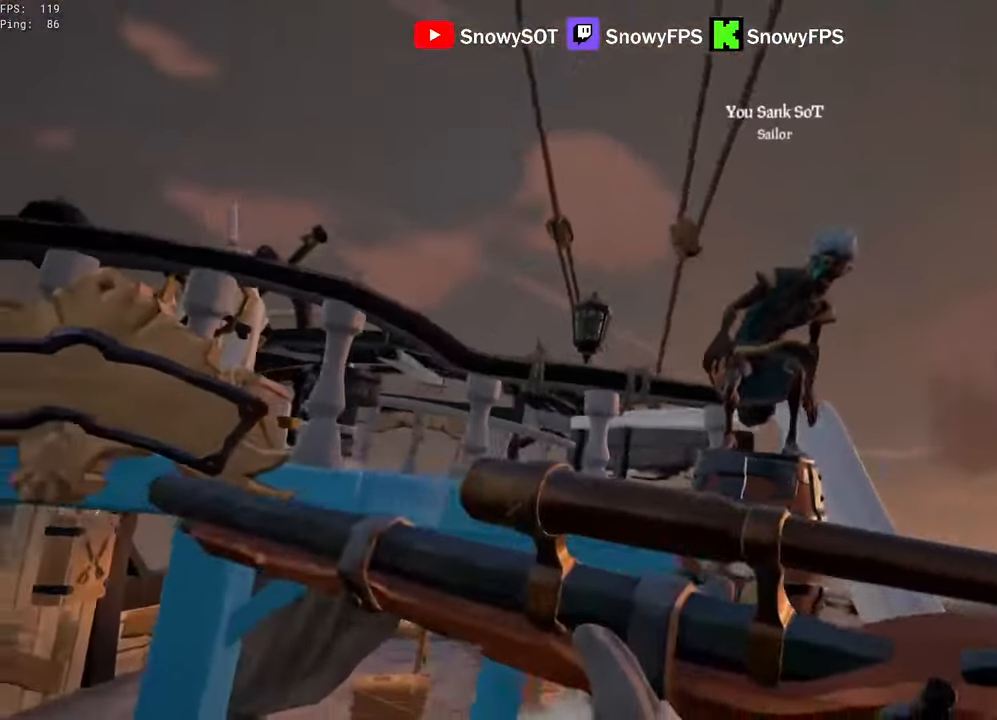
{"keys": [], "mouse": [], "mouse_move": "still", "events": [[33, "mouse_right", "down"], [33, "s", "up"], [83, "d", "up"], [317, "mouse_left", "down"], [467, "mouse_left", "up"], [467, "mouse_right", "up"]]}
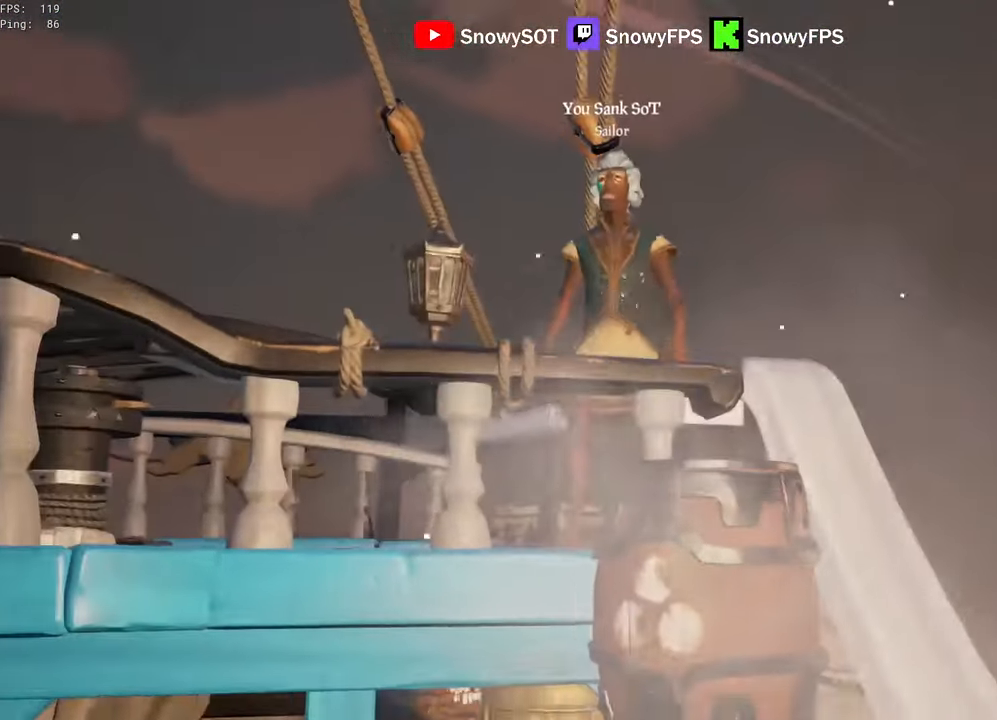
{"keys": ["a", "w"], "mouse": [], "mouse_move": "left", "events": [[150, "a", "down"], [333, "w", "down"]]}
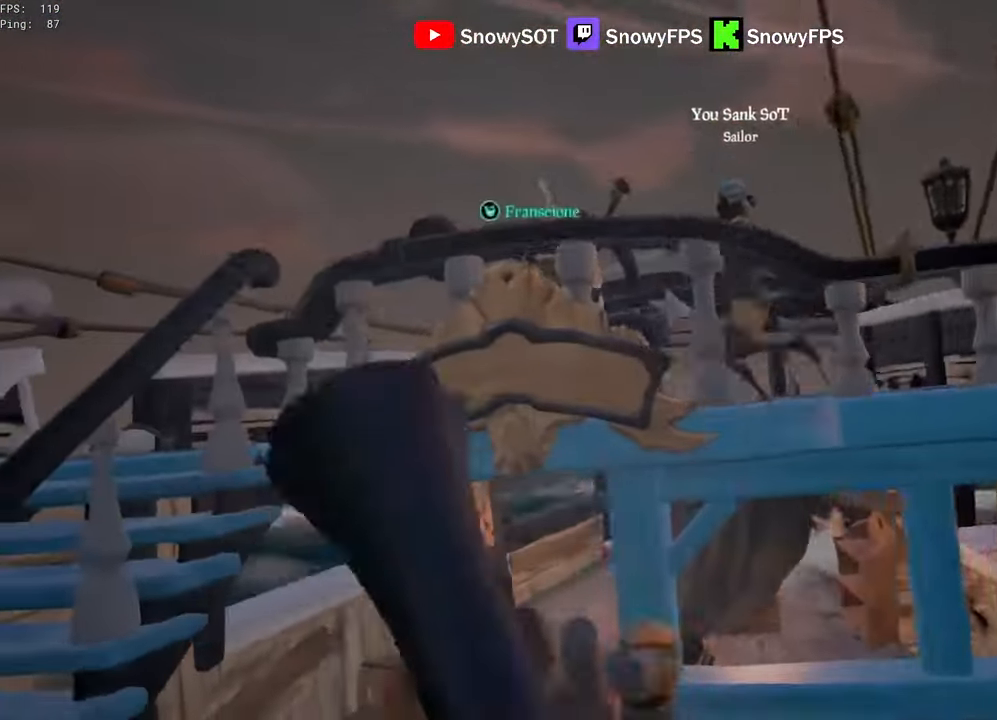
{"keys": ["a"], "mouse": [], "mouse_move": "right", "events": [[67, "w", "up"], [250, "a", "up"], [250, "w", "down"], [350, "w", "up"], [400, "a", "down"], [400, "space", "down"], [500, "space", "up"]]}
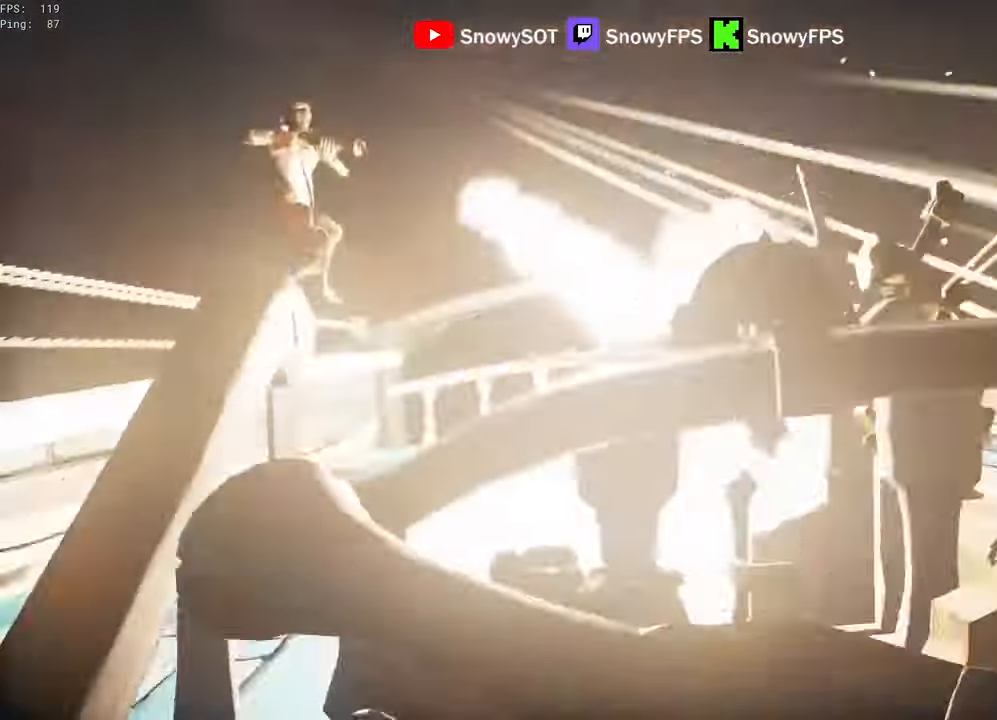
{"keys": ["d"], "mouse": [], "mouse_move": "right", "events": [[233, "a", "up"], [267, "d", "down"]]}
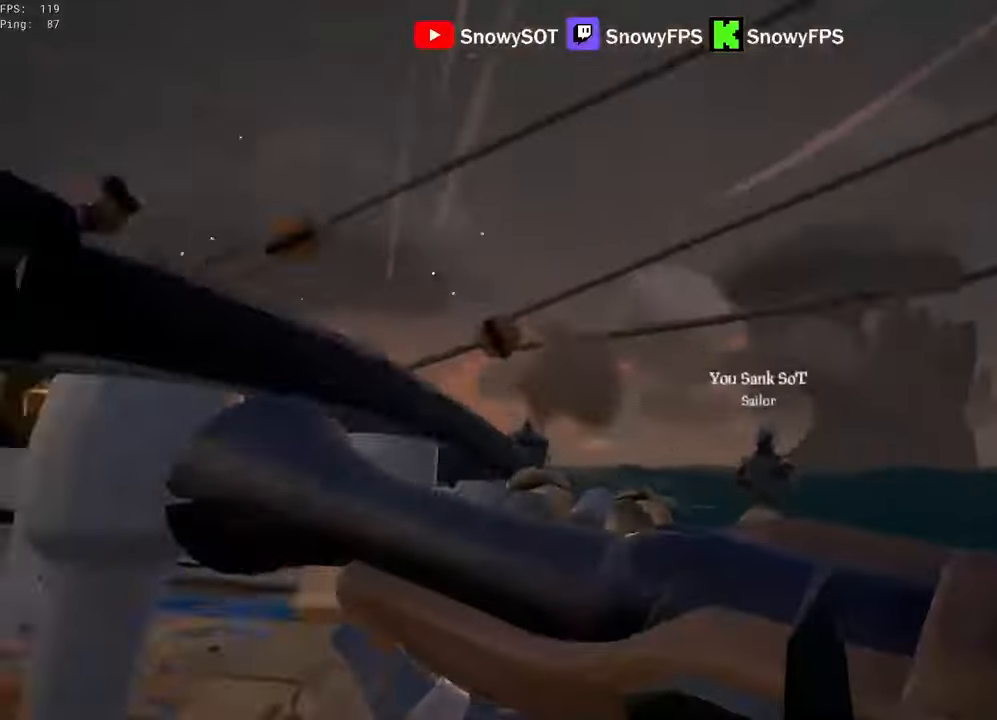
{"keys": [], "mouse": [], "mouse_move": "left", "events": [[50, "w", "down"], [233, "d", "up"], [383, "w", "up"]]}
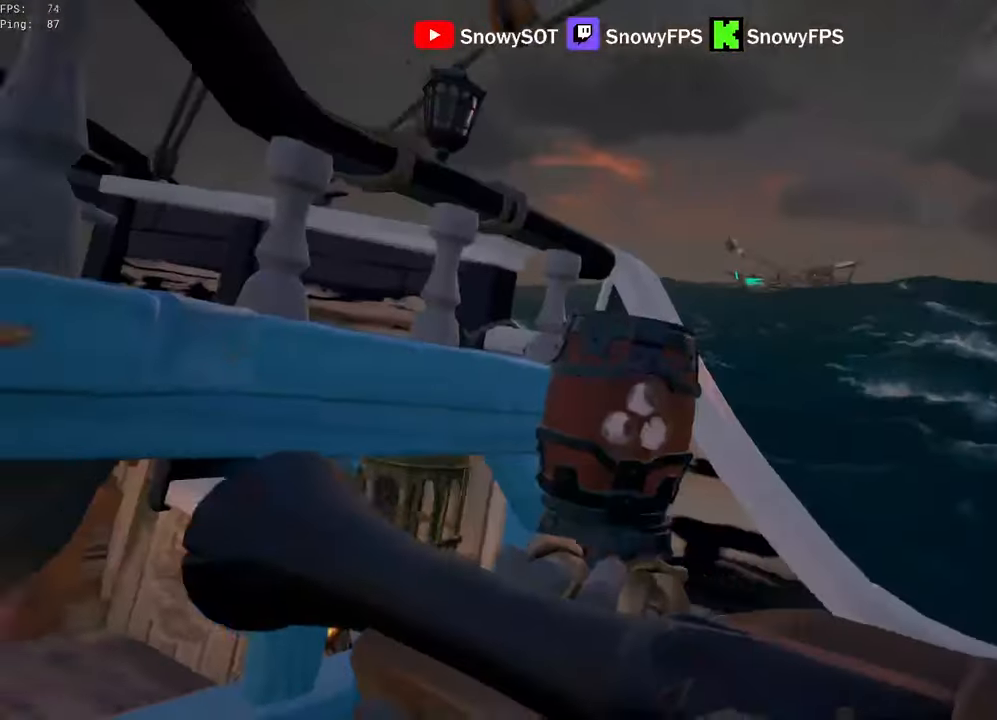
{"keys": ["s"], "mouse": [], "mouse_move": "still", "events": [[217, "mouse_left", "down"], [350, "mouse_left", "up"], [400, "mouse_left", "down"], [500, "mouse_left", "up"], [500, "s", "down"]]}
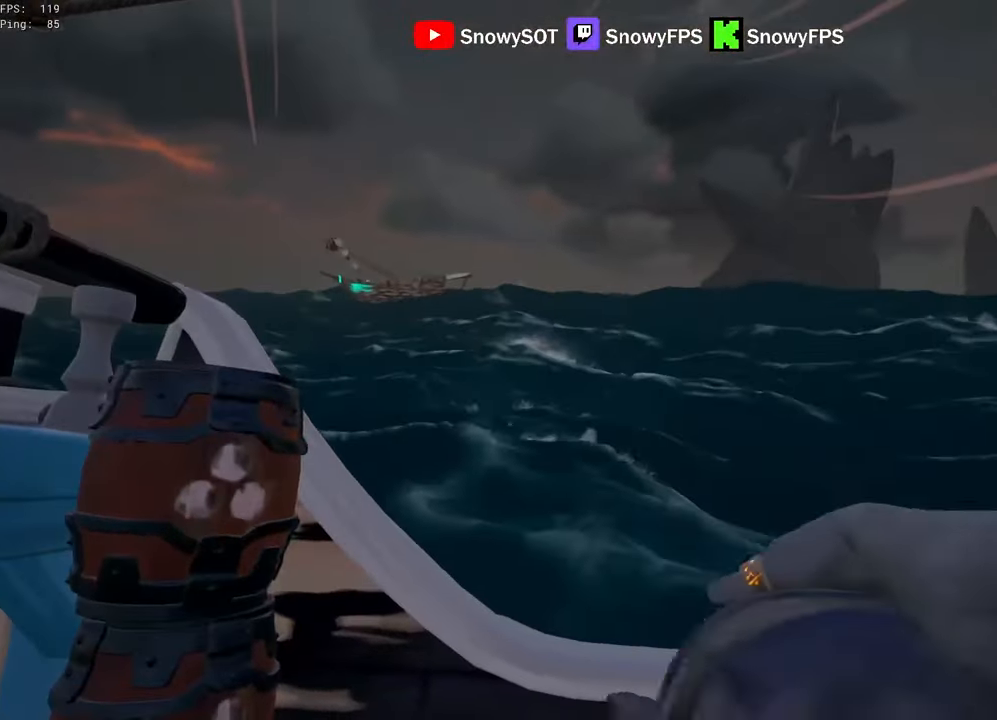
{"keys": ["a", "s"], "mouse": [], "mouse_move": "still", "events": [[33, "mouse_left", "down"], [133, "a", "down"], [183, "mouse_left", "up"]]}
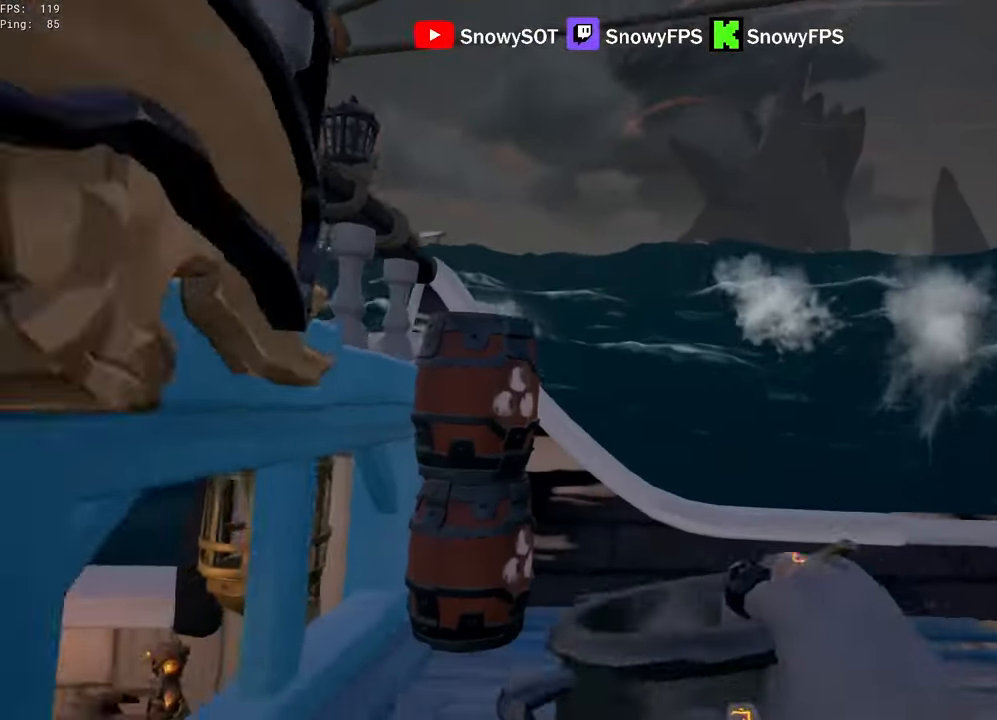
{"keys": ["d"], "mouse": [], "mouse_move": "still", "events": [[383, "a", "up"], [383, "d", "down"], [433, "s", "up"]]}
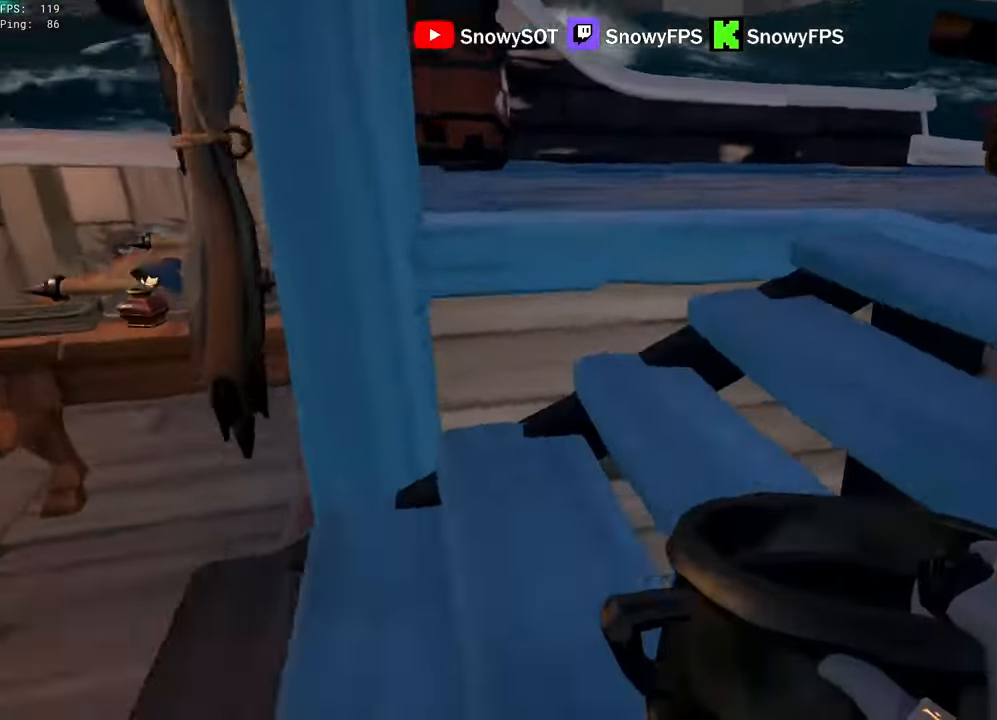
{"keys": ["a"], "mouse": [], "mouse_move": "left", "events": [[33, "mouse_left", "down"], [117, "mouse_left", "up"], [167, "mouse_left", "down"], [267, "a", "down"], [267, "d", "up"], [300, "mouse_left", "up"], [350, "mouse_left", "down"], [450, "mouse_left", "up"]]}
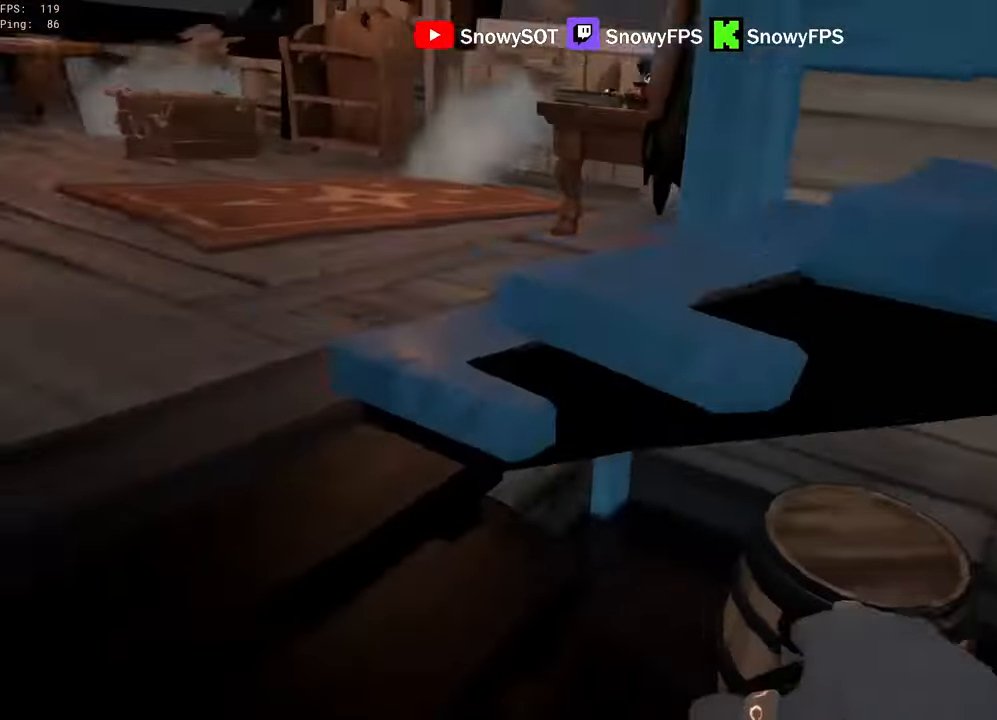
{"keys": ["w"], "mouse": [], "mouse_move": "right", "events": [[83, "w", "down"], [133, "a", "up"], [233, "d", "down"], [267, "1", "down"], [367, "1", "up"], [500, "d", "up"]]}
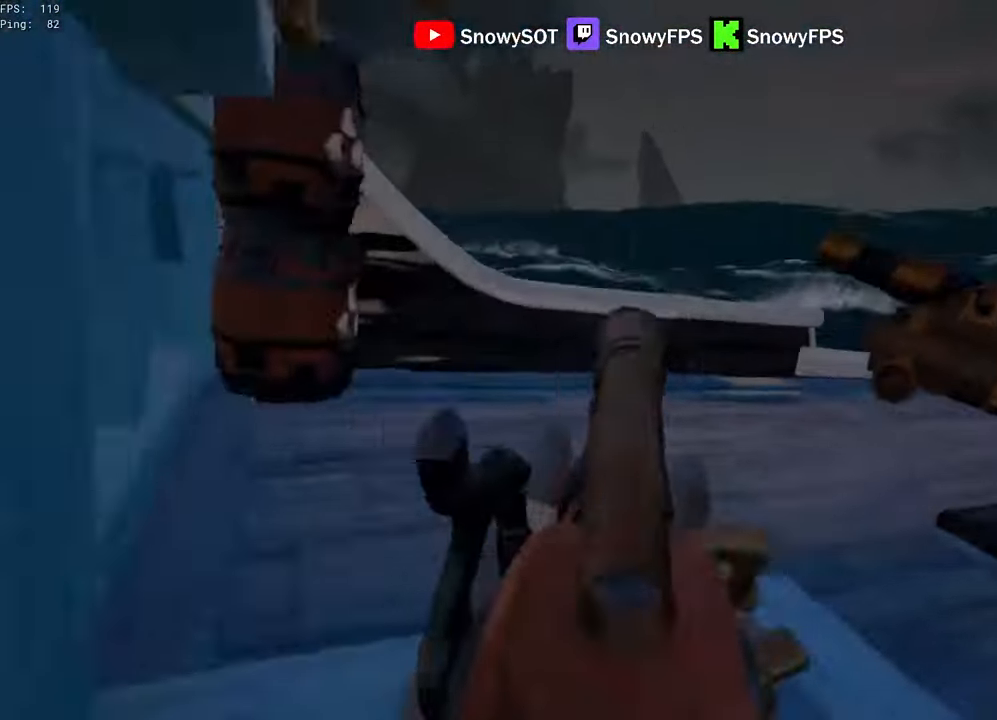
{"keys": ["a"], "mouse": [], "mouse_move": "left", "events": [[150, "d", "down"], [150, "w", "up"], [283, "s", "down"], [333, "d", "up"], [383, "a", "down"], [433, "s", "up"]]}
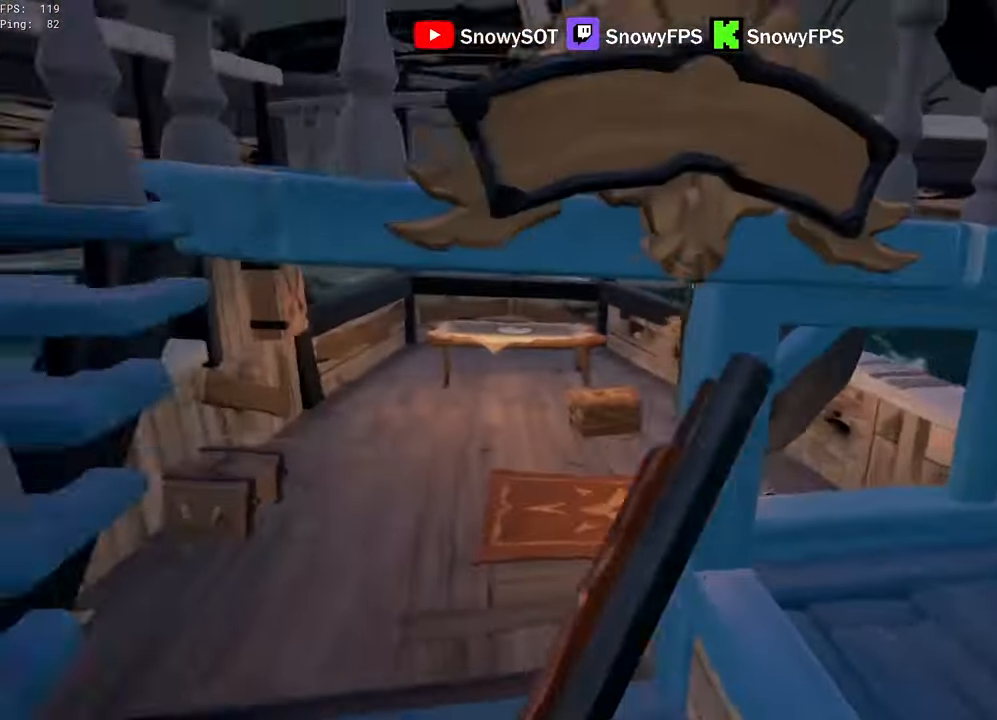
{"keys": ["w"], "mouse": [], "mouse_move": "right", "events": [[17, "a", "up"], [117, "space", "down"], [167, "a", "down"], [250, "space", "up"], [300, "w", "down"], [400, "a", "up"]]}
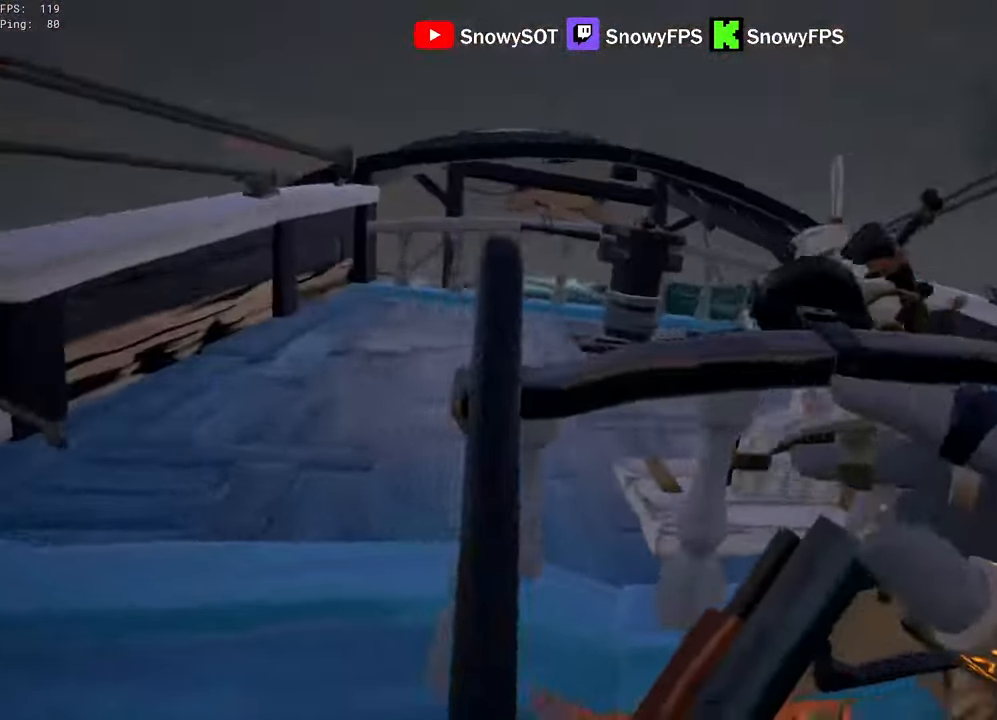
{"keys": ["w"], "mouse": [], "mouse_move": "down-right", "events": [[133, "space", "down"], [233, "space", "up"], [267, "a", "down"], [367, "a", "up"]]}
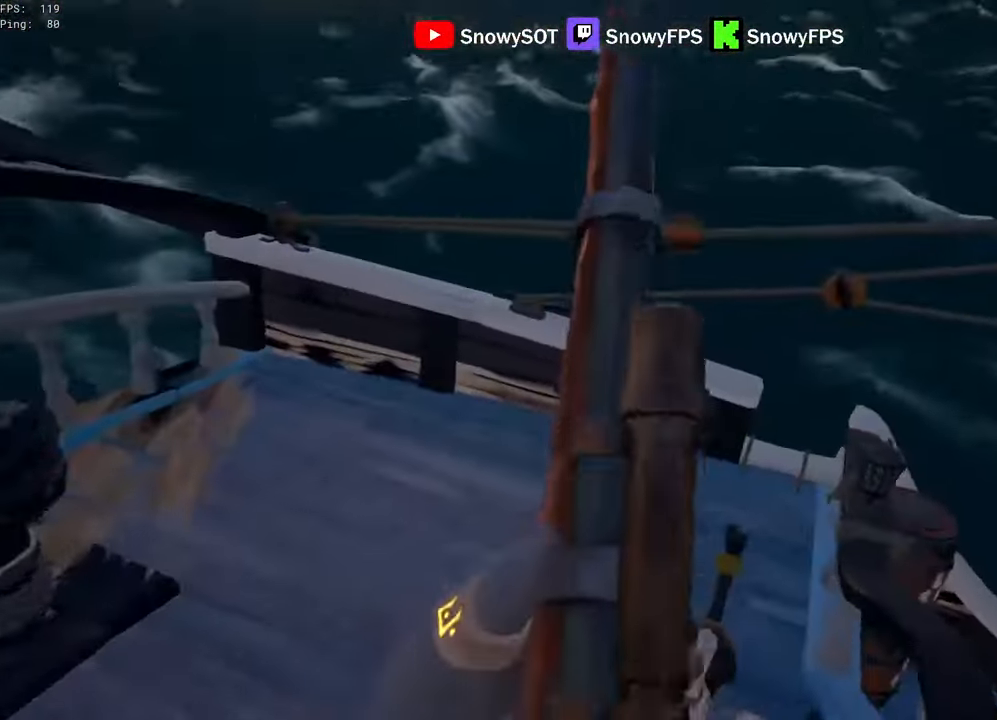
{"keys": ["w"], "mouse": [], "mouse_move": "right", "events": [[50, "w", "up"], [200, "w", "down"]]}
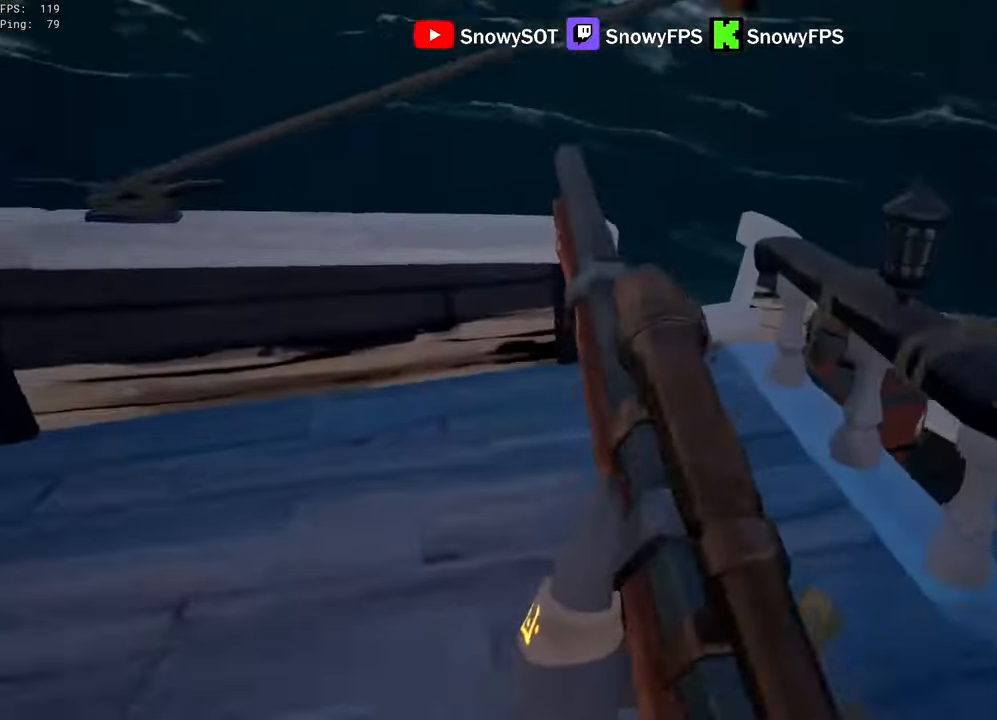
{"keys": [], "mouse": [], "mouse_move": "down", "events": [[217, "d", "down"], [300, "d", "up"], [450, "w", "up"]]}
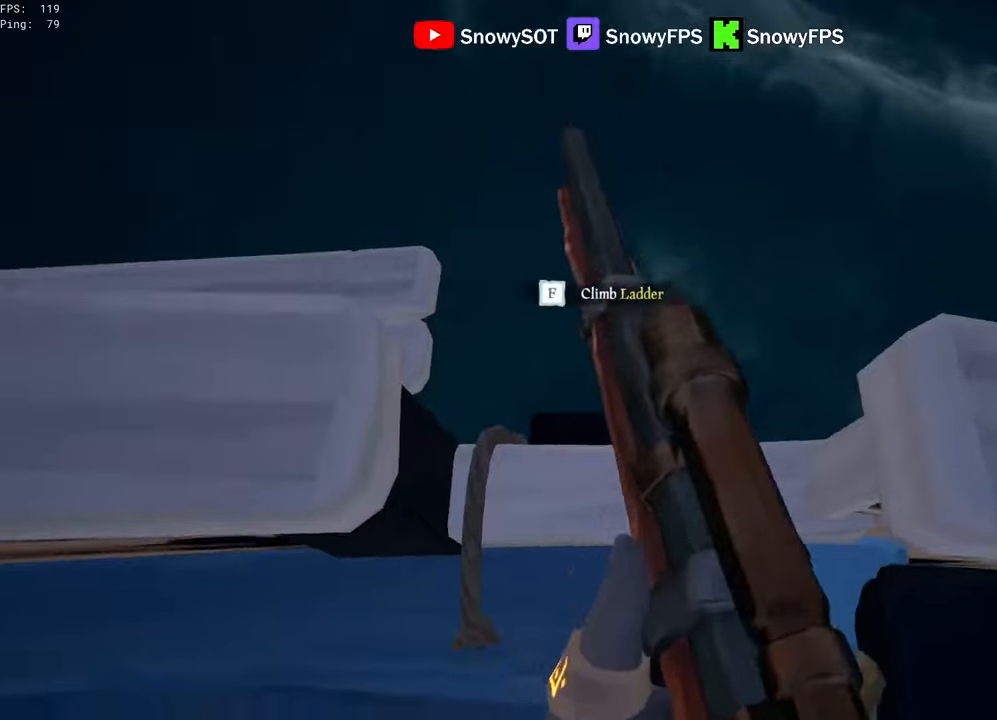
{"keys": ["s"], "mouse": [], "mouse_move": "up-right", "events": [[133, "a", "down"], [316, "s", "down"], [366, "a", "up"]]}
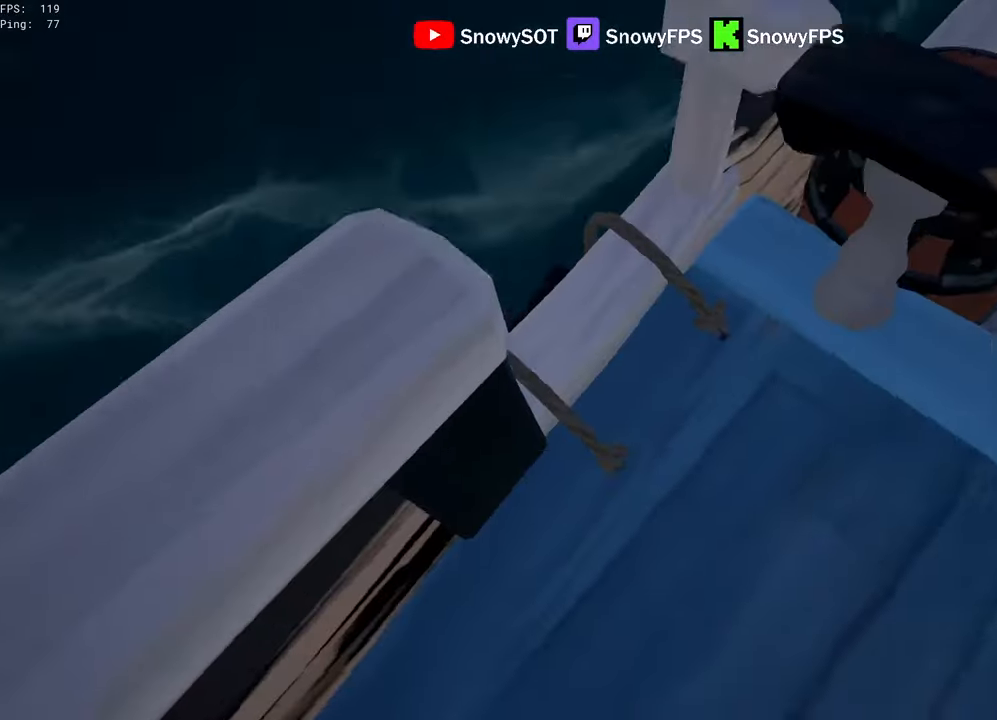
{"keys": ["a"], "mouse": [], "mouse_move": "down", "events": [[200, "s", "up"], [333, "space", "down"], [383, "a", "down"], [433, "space", "up"]]}
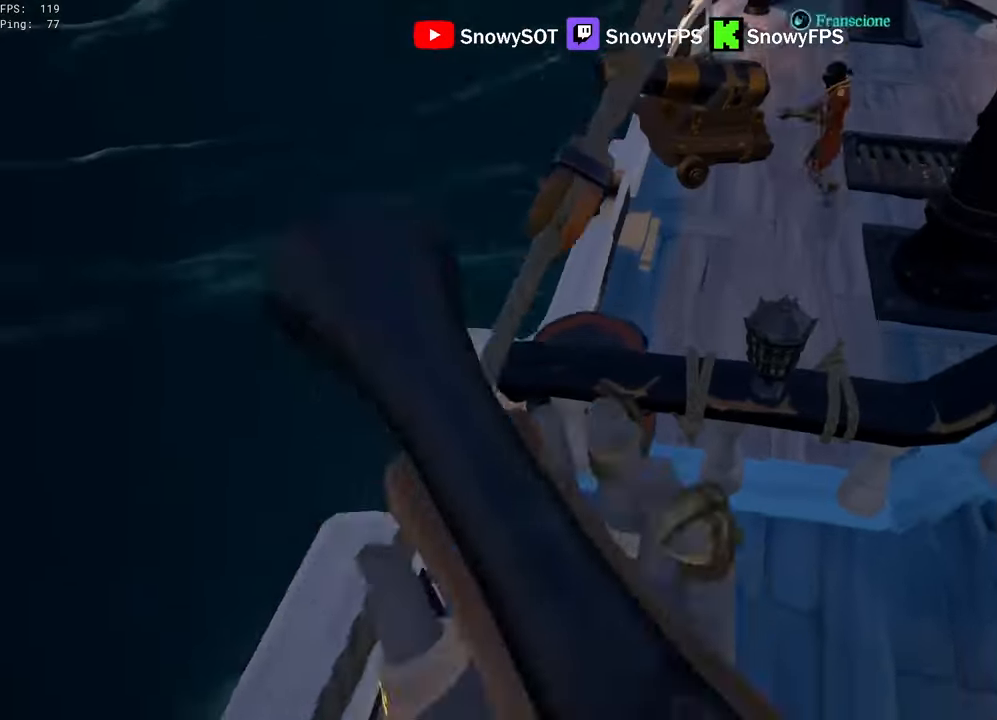
{"keys": ["a"], "mouse": [], "mouse_move": "down-left", "events": [[66, "a", "up"], [116, "d", "down"], [266, "d", "up"], [300, "a", "down"], [350, "a", "up"], [500, "a", "down"]]}
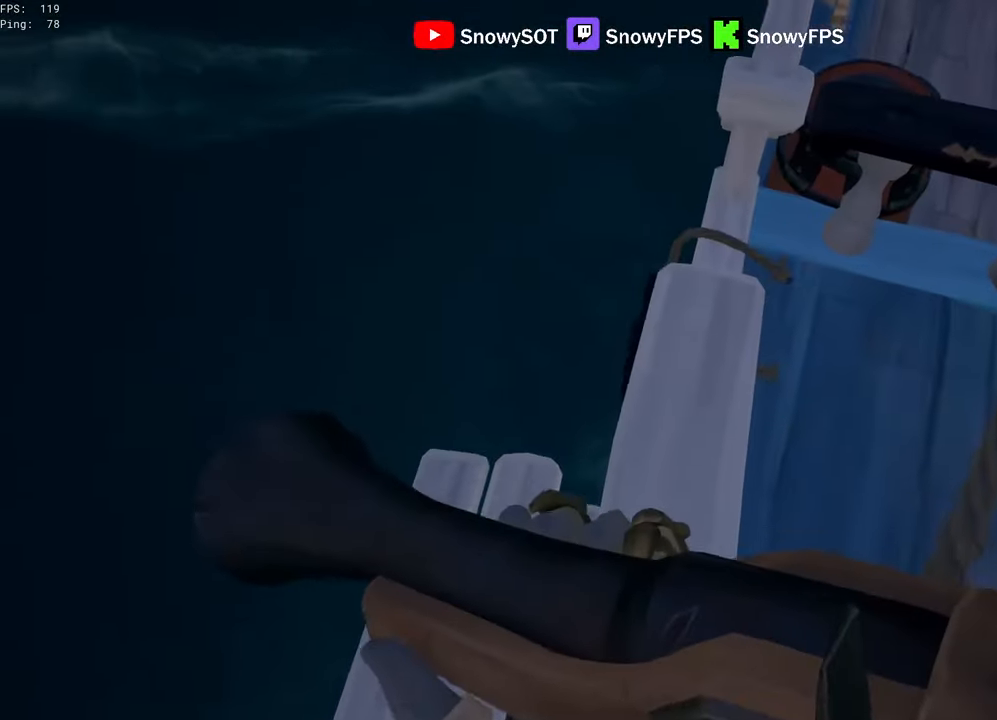
{"keys": ["d", "w"], "mouse": [], "mouse_move": "up", "events": [[83, "a", "up"], [266, "d", "down"], [500, "w", "down"]]}
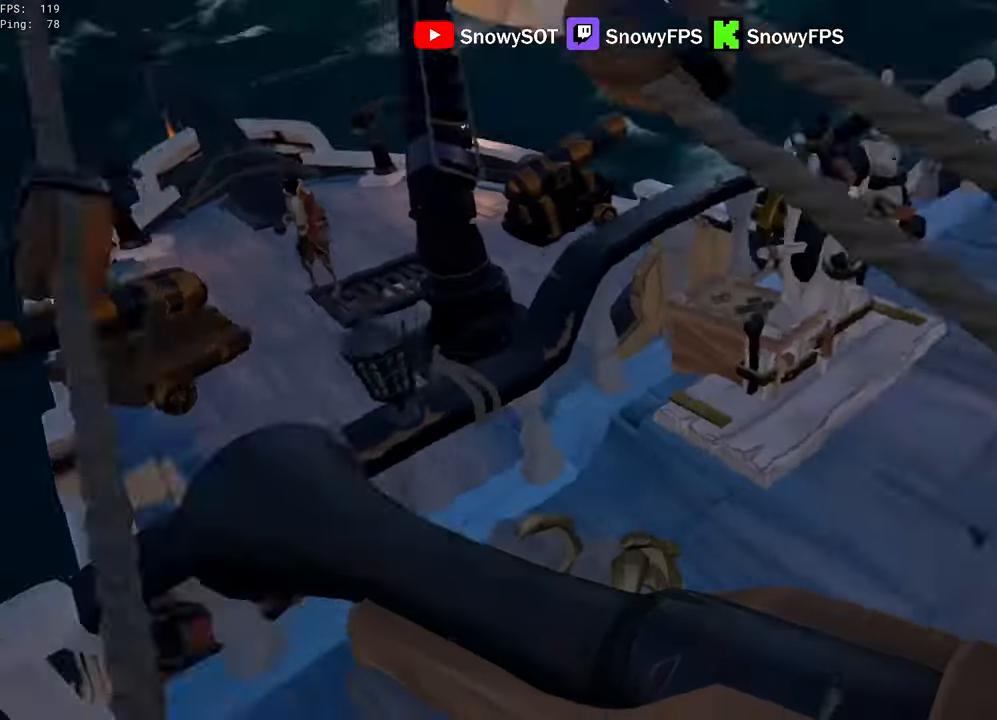
{"keys": ["w"], "mouse": ["left"], "mouse_move": "up", "events": [[100, "d", "up"], [333, "mouse_left", "down"], [433, "mouse_left", "up"], [483, "mouse_left", "down"]]}
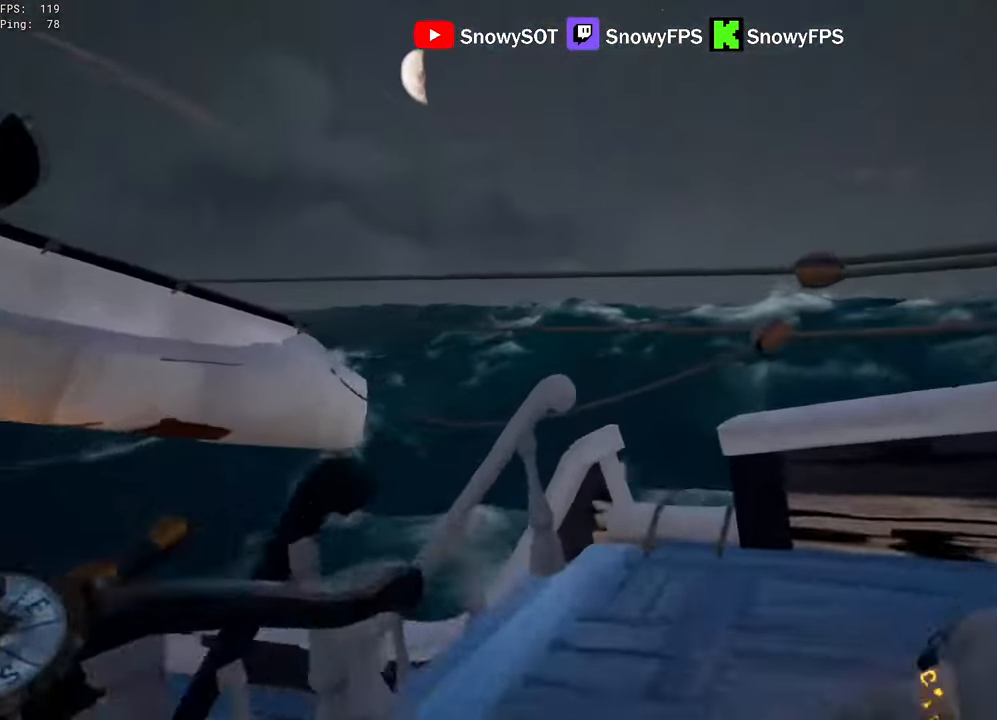
{"keys": [], "mouse": [], "mouse_move": "down-left", "events": [[116, "d", "down"], [266, "mouse_left", "up"], [400, "w", "up"], [450, "d", "up"]]}
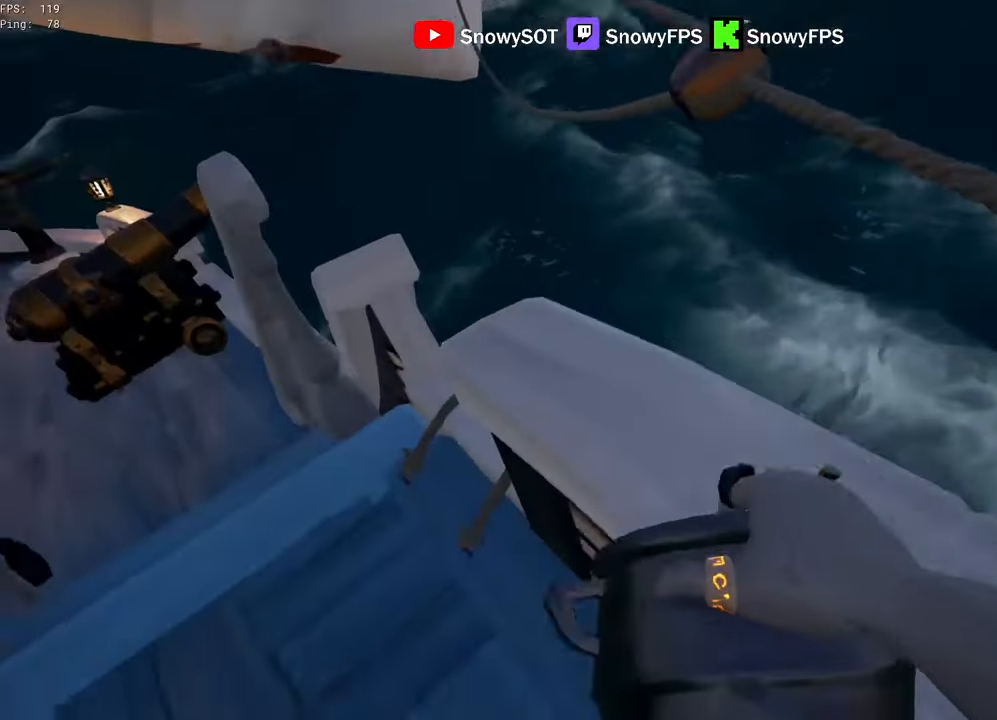
{"keys": ["a"], "mouse": [], "mouse_move": "still", "events": [[83, "space", "down"], [150, "d", "down"], [216, "space", "up"], [316, "d", "up"], [366, "a", "down"]]}
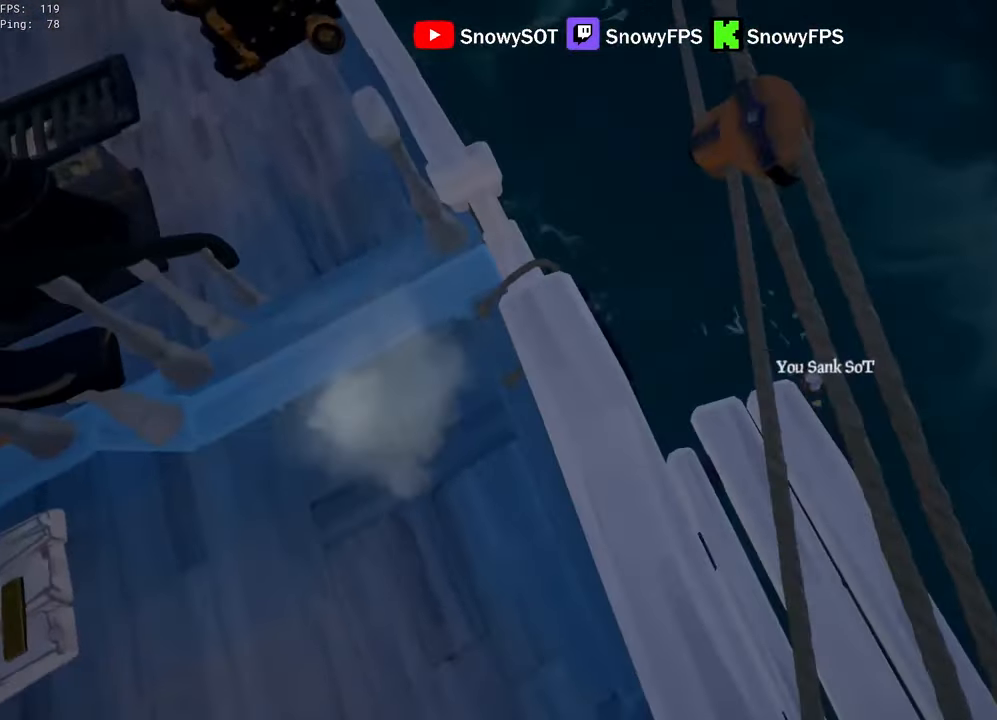
{"keys": ["s"], "mouse": [], "mouse_move": "up-right", "events": [[100, "a", "up"], [200, "a", "down"], [383, "a", "up"], [483, "s", "down"]]}
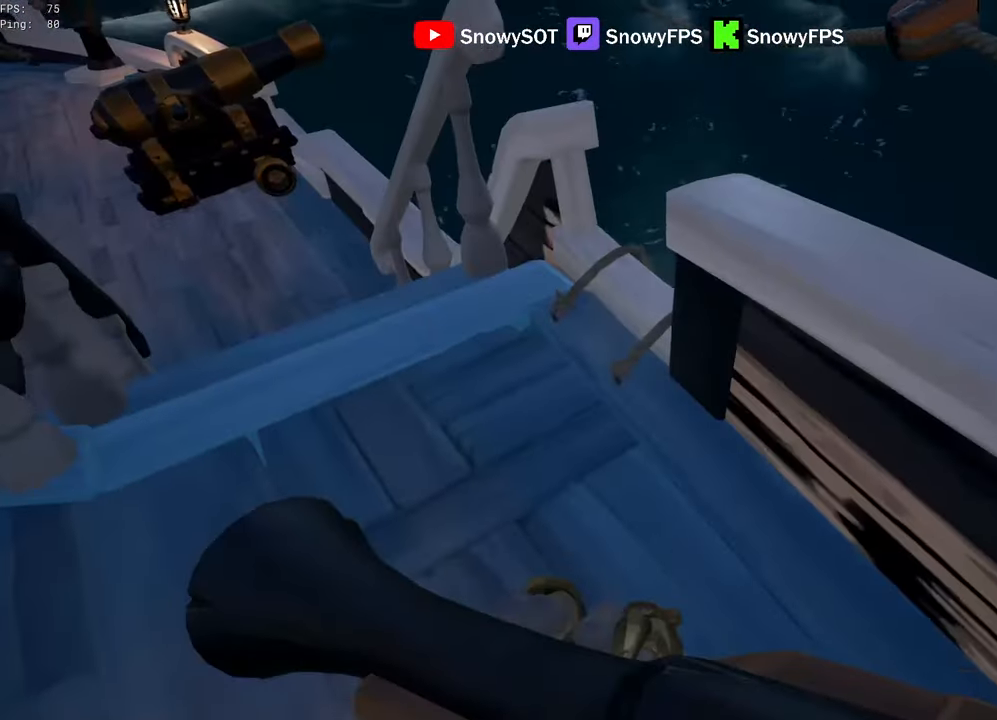
{"keys": [], "mouse": [], "mouse_move": "up-left", "events": [[216, "s", "up"], [300, "a", "down"], [450, "a", "up"]]}